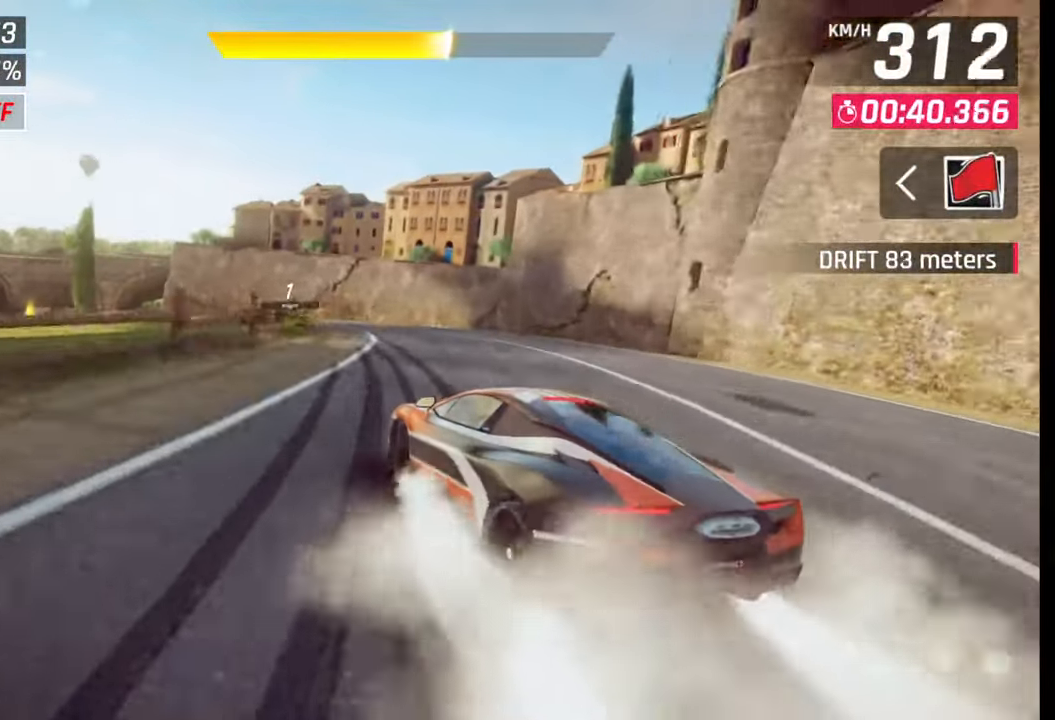
Gameplay with a controller (PlayStation layout); each line is a JSON object with the inputs held at the frame after it. "events" lists button and stick changes between this image and that frame as [ms after this image, input, new state], when the widget could be followed in between.
{"buttons": [], "left_stick": "left", "right_stick": "center", "events": []}
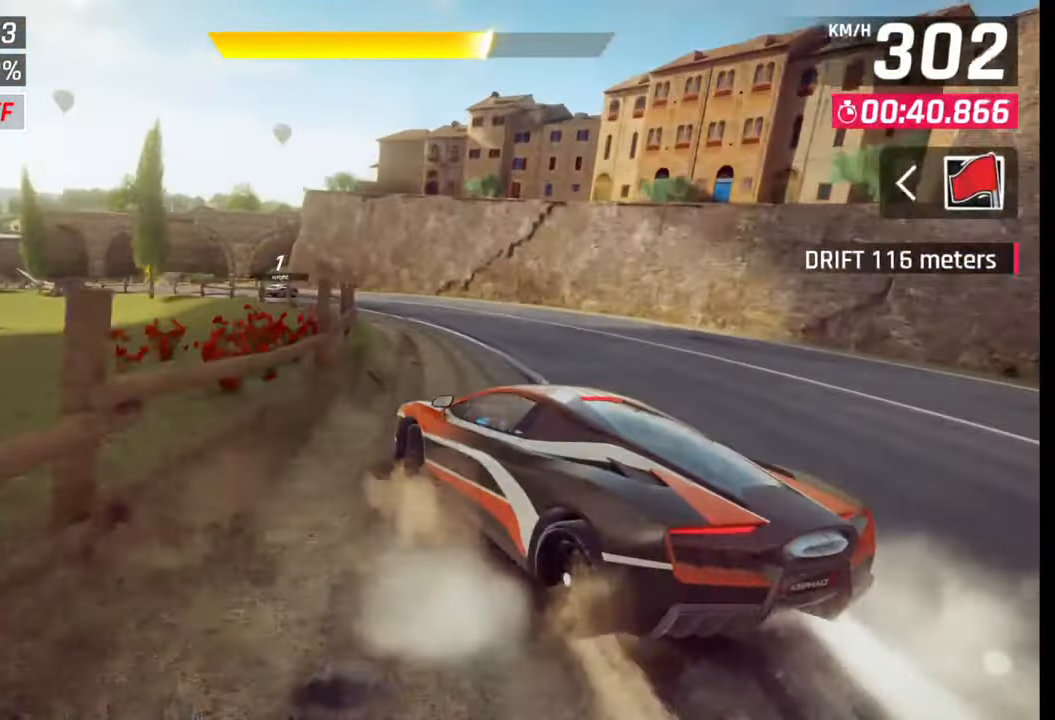
{"buttons": [], "left_stick": "left", "right_stick": "center", "events": []}
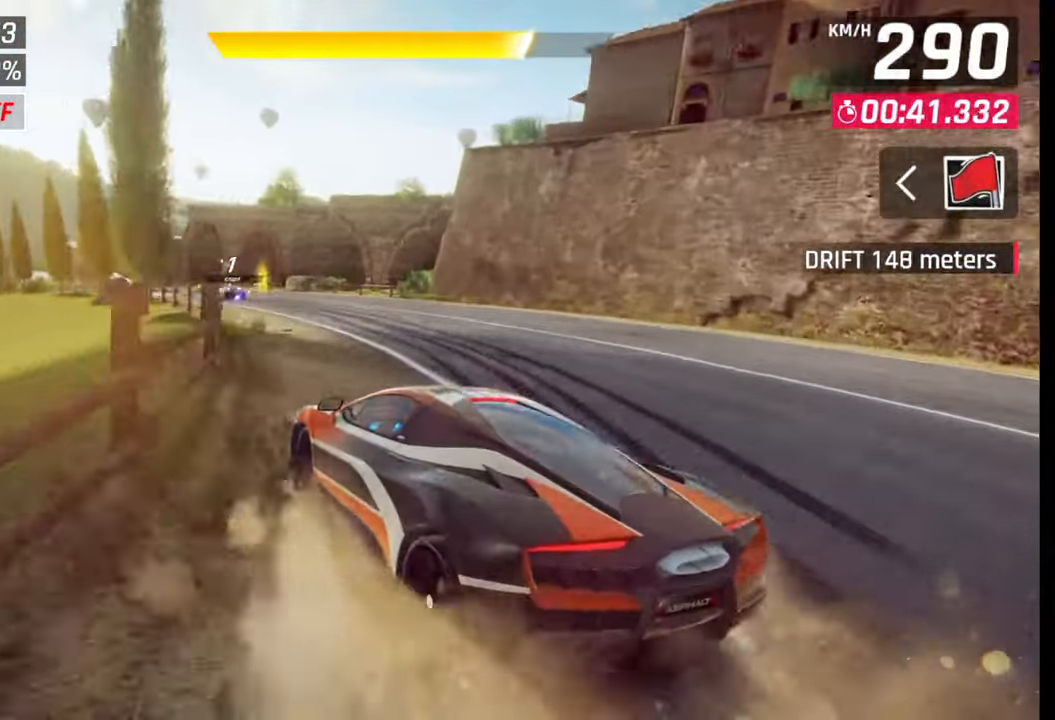
{"buttons": [], "left_stick": "left", "right_stick": "center", "events": []}
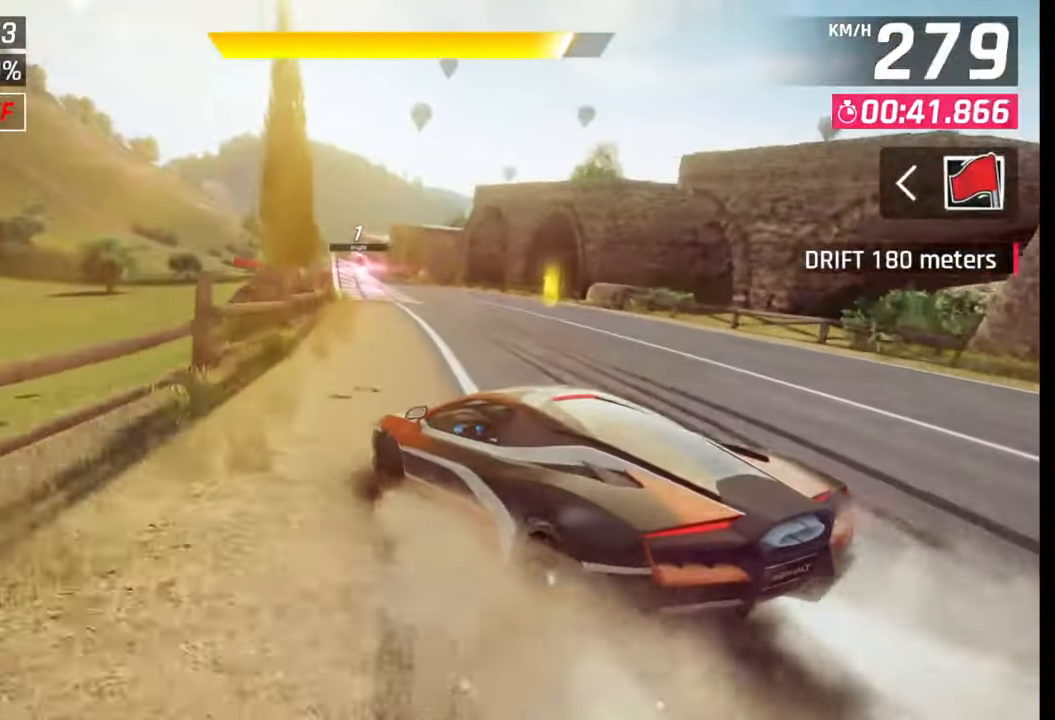
{"buttons": ["CROSS"], "left_stick": "center", "right_stick": "center", "events": [[50, "left_stick", "center"], [317, "CROSS", "down"], [317, "R1", "down"], [417, "CROSS", "up"], [417, "R1", "up"], [500, "CROSS", "down"]]}
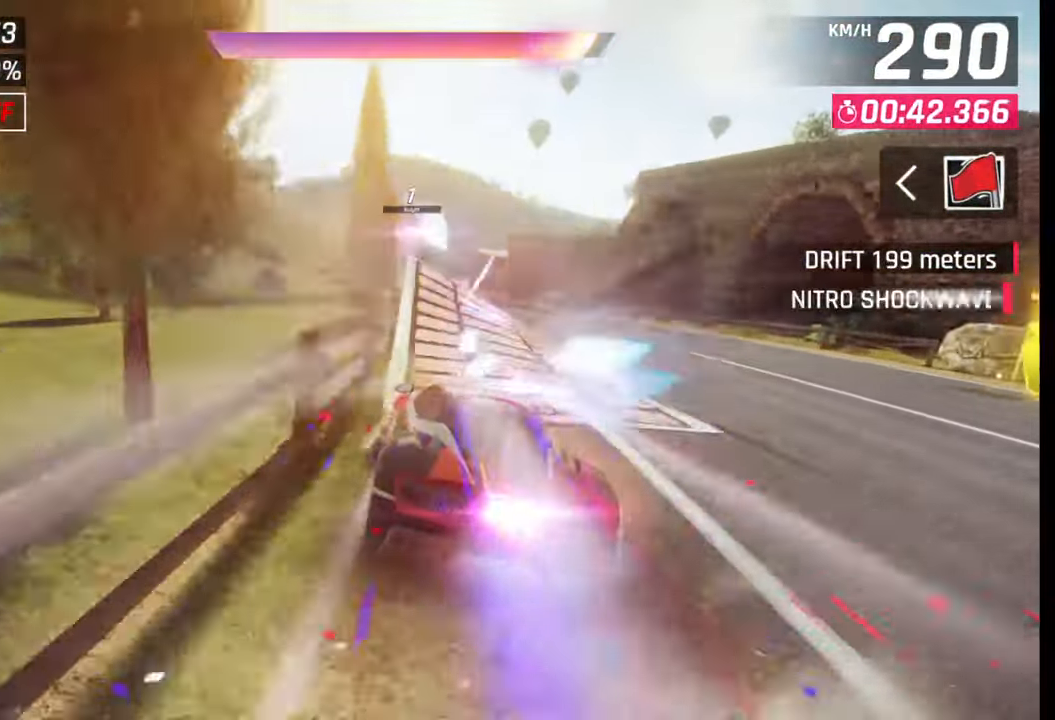
{"buttons": ["CROSS"], "left_stick": "left", "right_stick": "center", "events": [[17, "R1", "down"], [100, "CROSS", "up"], [117, "R1", "up"], [150, "CROSS", "down"], [150, "left_stick", "left"], [183, "R1", "down"], [250, "left_stick", "center"], [267, "CROSS", "up"], [267, "R1", "up"], [333, "CROSS", "down"], [333, "R1", "down"], [433, "CROSS", "up"], [433, "R1", "up"], [433, "left_stick", "left"], [500, "CROSS", "down"]]}
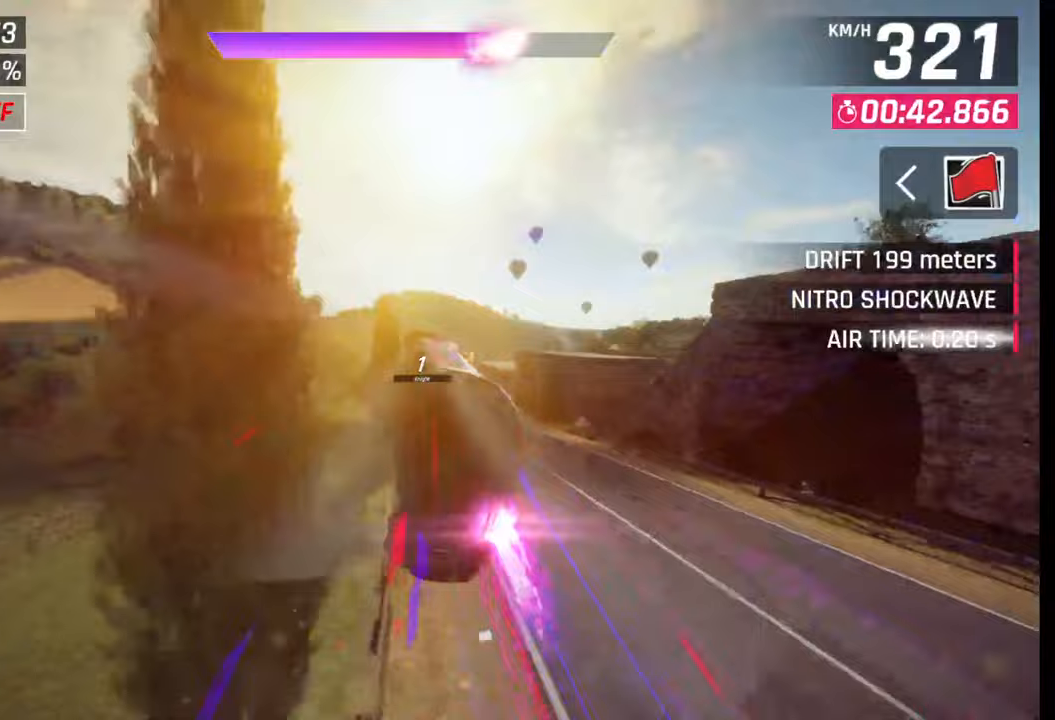
{"buttons": ["CROSS"], "left_stick": "center", "right_stick": "center", "events": [[17, "R1", "down"], [83, "CROSS", "up"], [83, "R1", "up"], [167, "CROSS", "down"], [183, "R1", "down"], [250, "CROSS", "up"], [250, "R1", "up"], [250, "left_stick", "center"], [333, "CROSS", "down"], [350, "R1", "down"], [400, "R1", "up"], [417, "CROSS", "up"], [500, "CROSS", "down"]]}
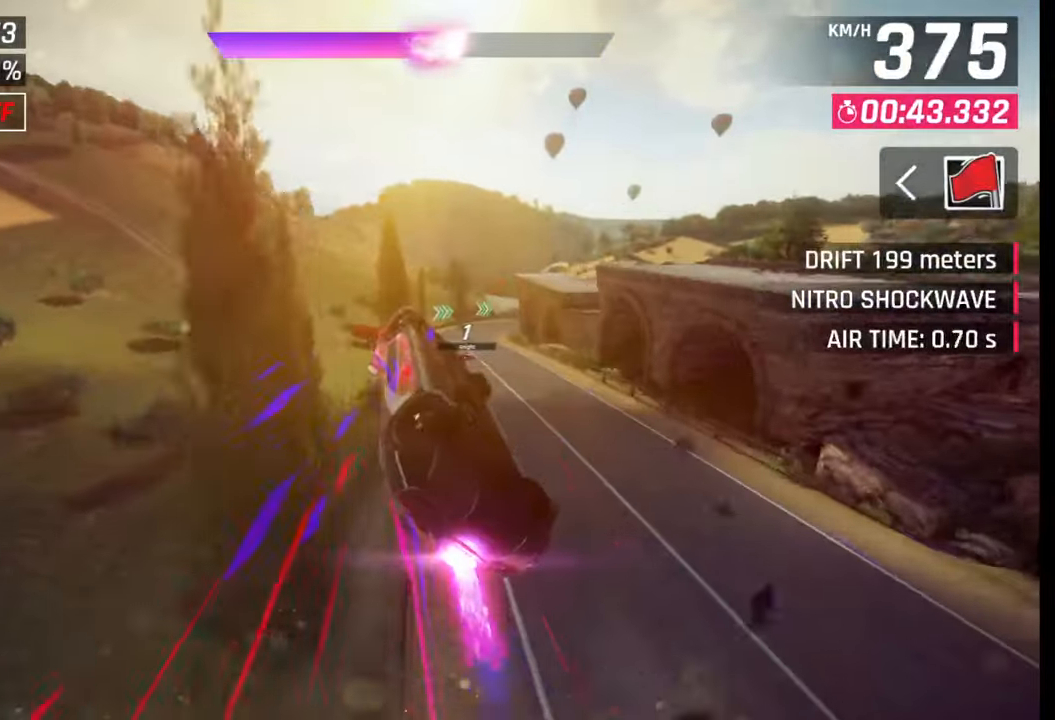
{"buttons": ["CROSS", "R1"], "left_stick": "right", "right_stick": "center", "events": [[17, "R1", "down"], [17, "left_stick", "right"], [67, "R1", "up"], [83, "CROSS", "up"], [167, "CROSS", "down"], [183, "R1", "down"], [233, "CROSS", "up"], [233, "R1", "up"], [333, "CROSS", "down"], [333, "R1", "down"], [383, "CROSS", "up"], [383, "R1", "up"], [500, "CROSS", "down"], [500, "R1", "down"]]}
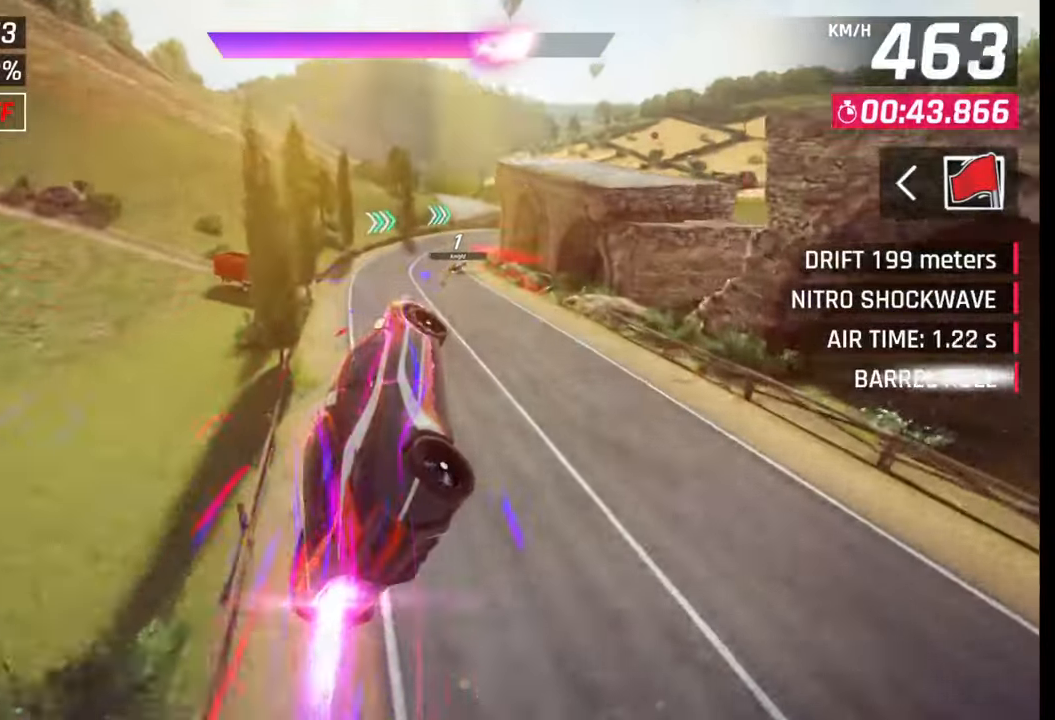
{"buttons": [], "left_stick": "right", "right_stick": "center", "events": [[67, "CROSS", "up"], [67, "R1", "up"], [150, "CROSS", "down"], [150, "R1", "down"], [233, "CROSS", "up"], [267, "R1", "up"]]}
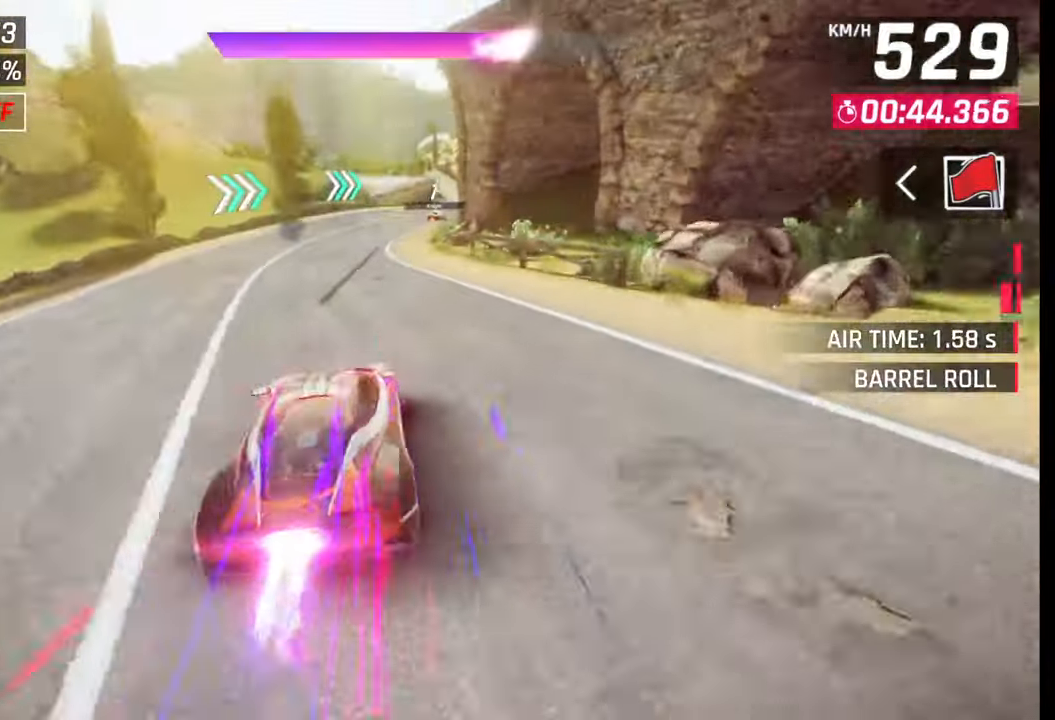
{"buttons": [], "left_stick": "right", "right_stick": "center", "events": [[33, "SQUARE", "down"], [50, "CROSS", "down"], [50, "SQUARE", "up"], [83, "CROSS", "up"], [367, "SQUARE", "down"], [383, "CROSS", "down"], [383, "SQUARE", "up"], [417, "CROSS", "up"]]}
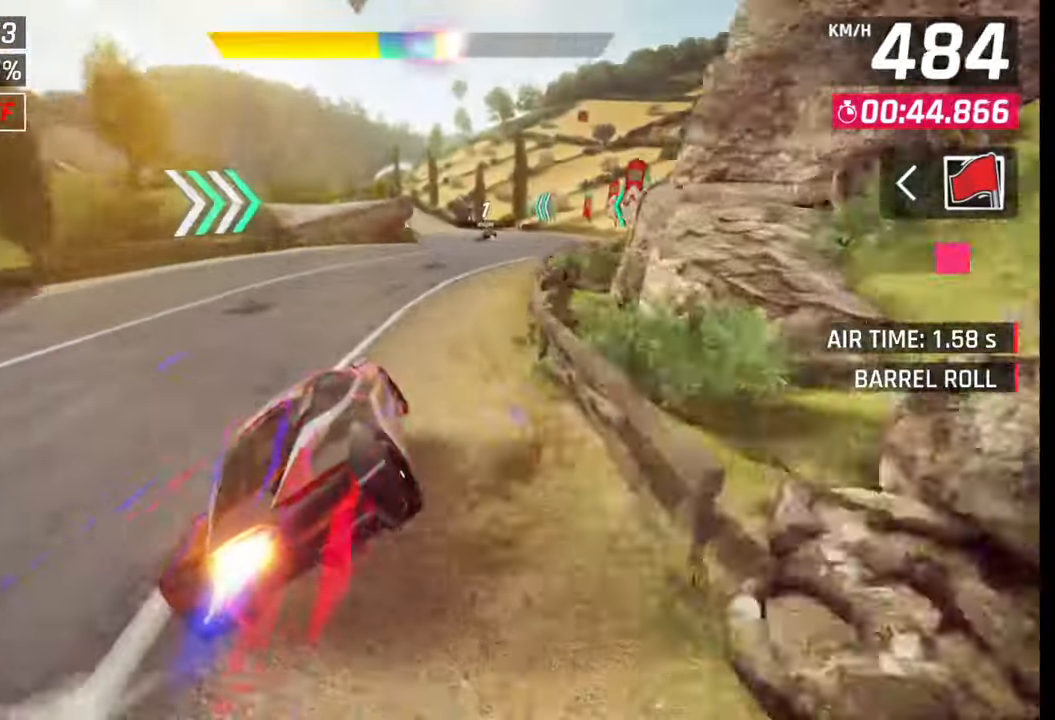
{"buttons": [], "left_stick": "right", "right_stick": "center", "events": [[183, "SQUARE", "down"], [217, "CROSS", "down"], [217, "SQUARE", "up"], [250, "CROSS", "up"]]}
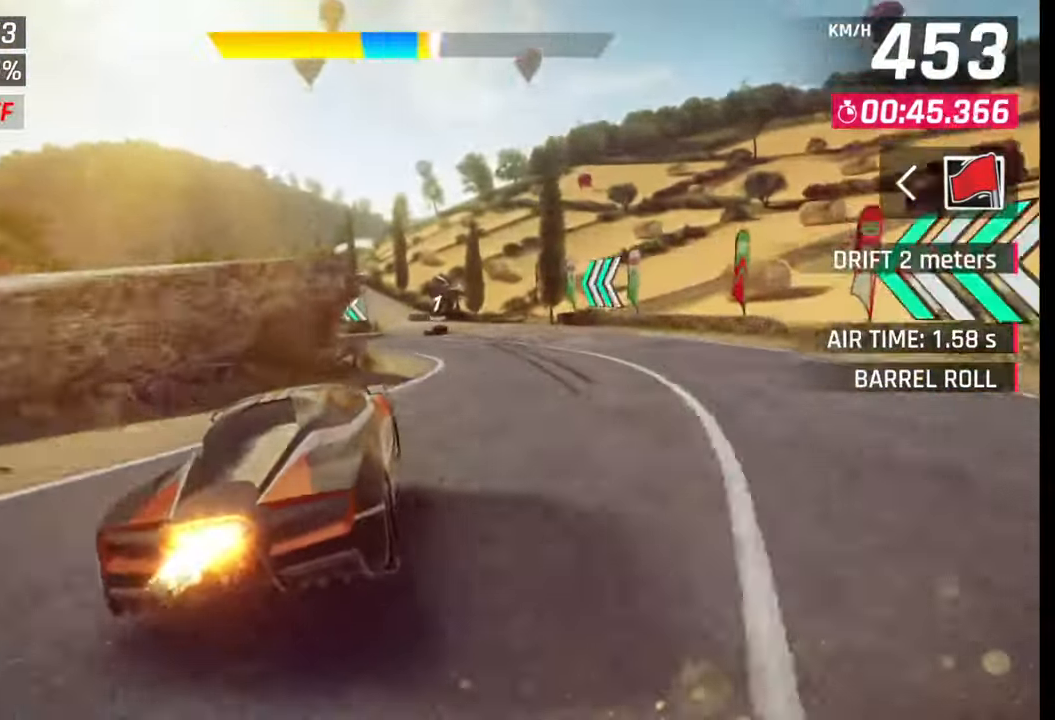
{"buttons": [], "left_stick": "left", "right_stick": "center", "events": [[33, "left_stick", "center"], [67, "SQUARE", "down"], [100, "CROSS", "down"], [100, "SQUARE", "up"], [133, "CROSS", "up"], [417, "SQUARE", "down"], [450, "CROSS", "down"], [450, "SQUARE", "up"], [467, "CROSS", "up"], [483, "left_stick", "left"]]}
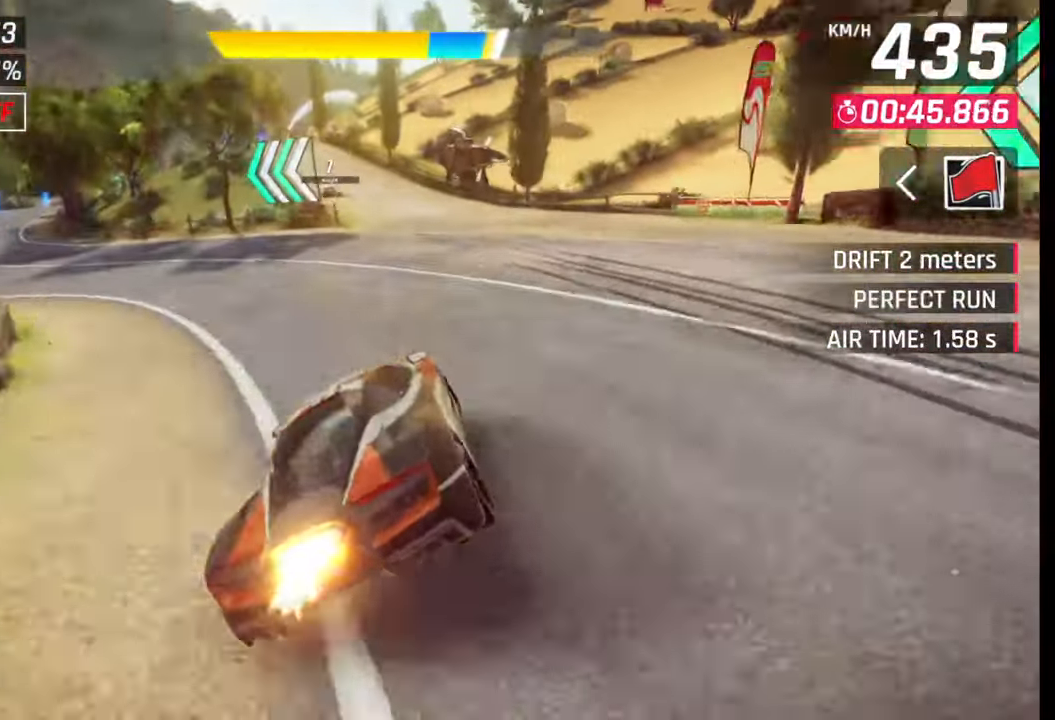
{"buttons": [], "left_stick": "left", "right_stick": "center", "events": [[250, "SQUARE", "down"], [283, "CROSS", "down"], [283, "SQUARE", "up"], [317, "CROSS", "up"]]}
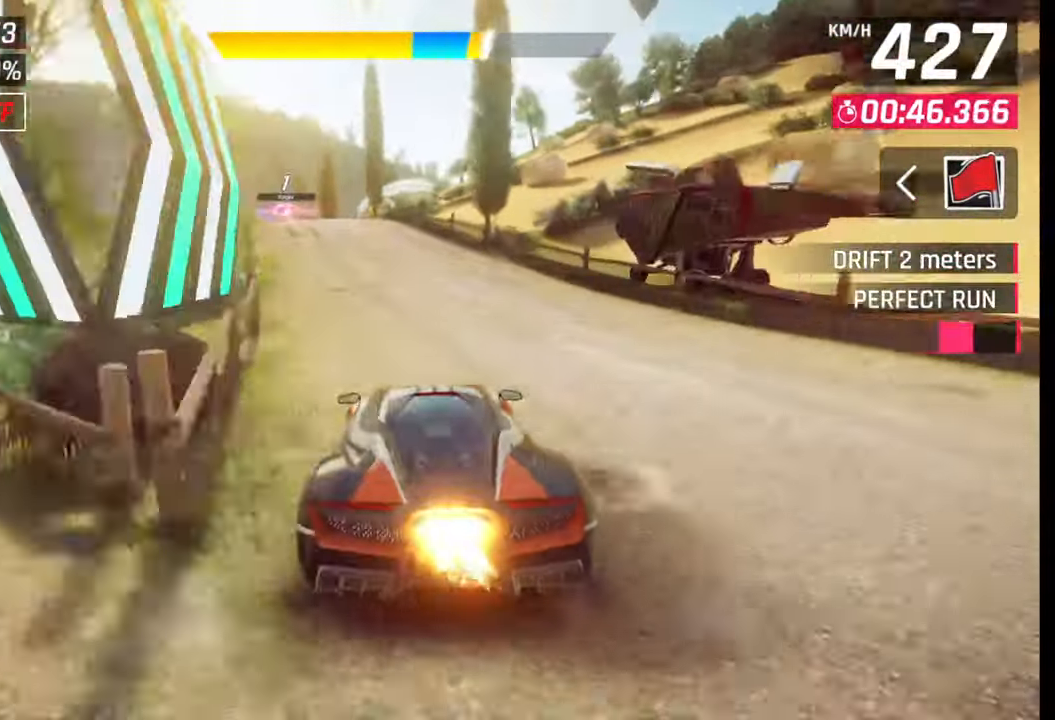
{"buttons": ["CROSS", "R1"], "left_stick": "left", "right_stick": "center", "events": [[83, "SQUARE", "down"], [100, "CROSS", "down"], [117, "SQUARE", "up"], [150, "CROSS", "up"], [250, "CROSS", "down"], [250, "R1", "down"], [350, "CROSS", "up"], [367, "R1", "up"], [417, "CROSS", "down"], [417, "R1", "down"]]}
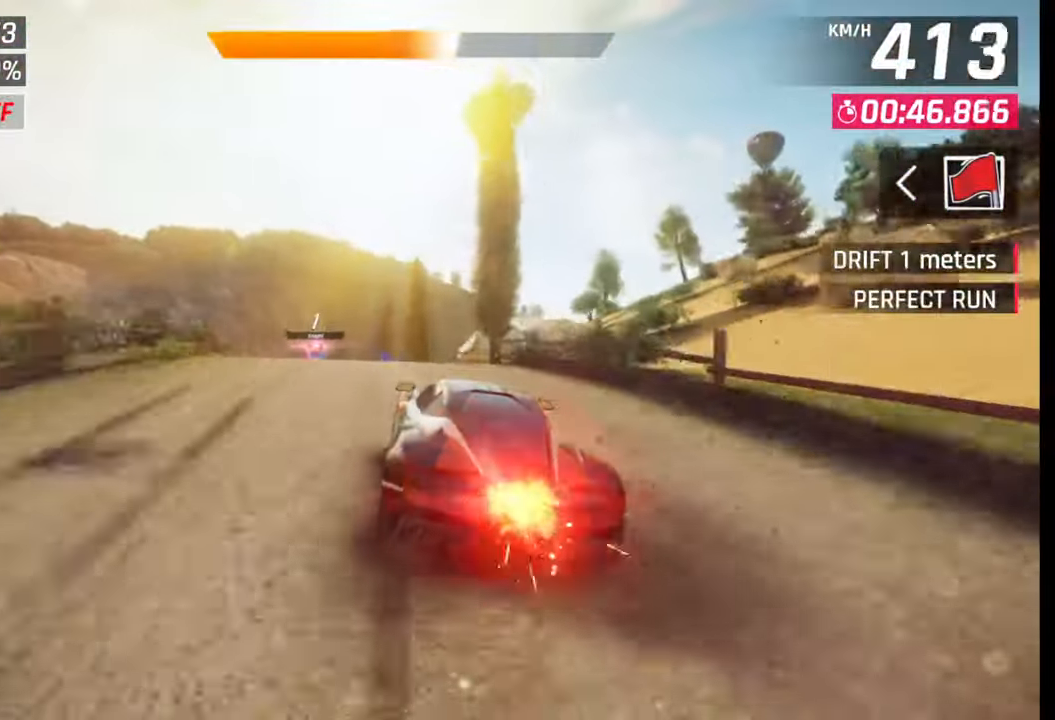
{"buttons": ["CROSS", "R1"], "left_stick": "left", "right_stick": "center", "events": [[33, "CROSS", "up"], [33, "R1", "up"], [317, "SQUARE", "down"], [350, "CROSS", "down"], [350, "SQUARE", "up"], [383, "CROSS", "up"], [450, "CROSS", "down"], [450, "R1", "down"]]}
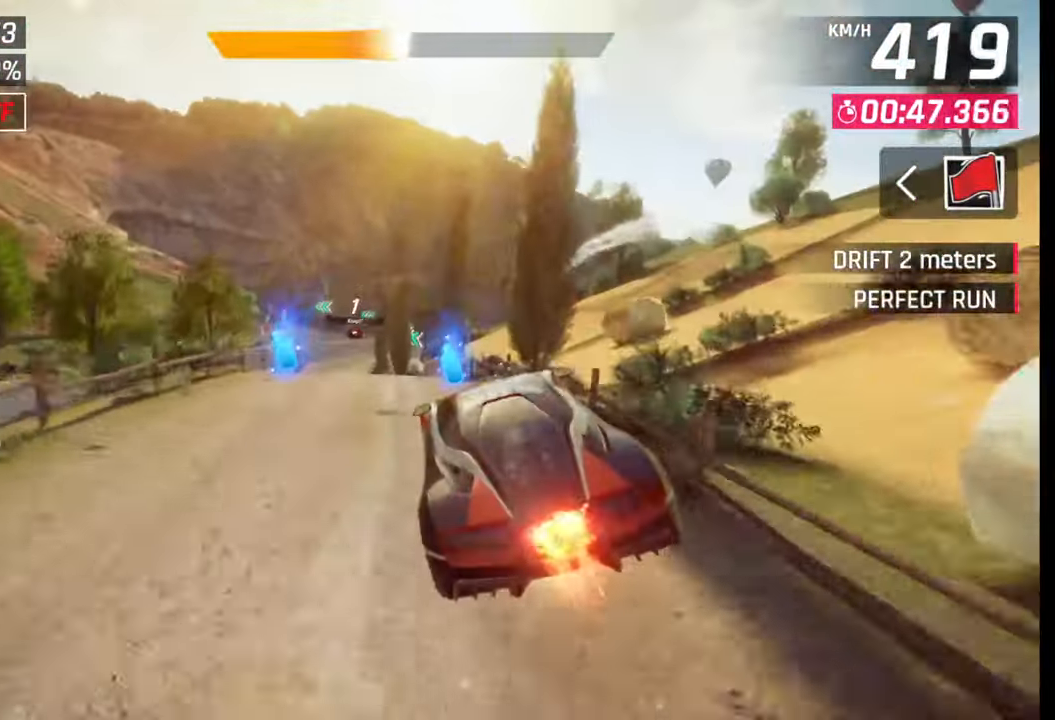
{"buttons": ["CROSS", "R1"], "left_stick": "left", "right_stick": "center", "events": [[17, "CROSS", "up"], [33, "R1", "up"], [33, "left_stick", "center"], [83, "CROSS", "down"], [83, "R1", "down"], [150, "left_stick", "left"], [183, "CROSS", "up"], [183, "R1", "up"], [250, "CROSS", "down"], [250, "R1", "down"], [350, "CROSS", "up"], [350, "R1", "up"], [417, "CROSS", "down"], [417, "R1", "down"]]}
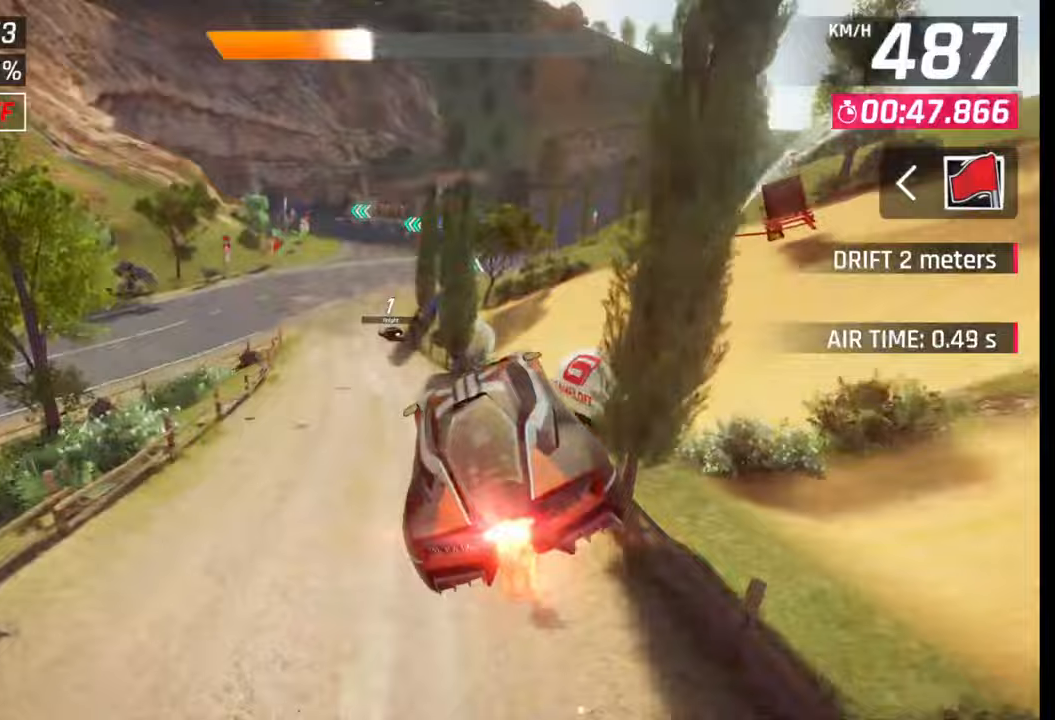
{"buttons": ["SQUARE"], "left_stick": "left", "right_stick": "center", "events": [[17, "CROSS", "up"], [17, "R1", "up"], [33, "left_stick", "center"], [67, "CROSS", "down"], [67, "R1", "down"], [233, "CROSS", "up"], [233, "R1", "up"], [350, "left_stick", "left"], [433, "SQUARE", "down"]]}
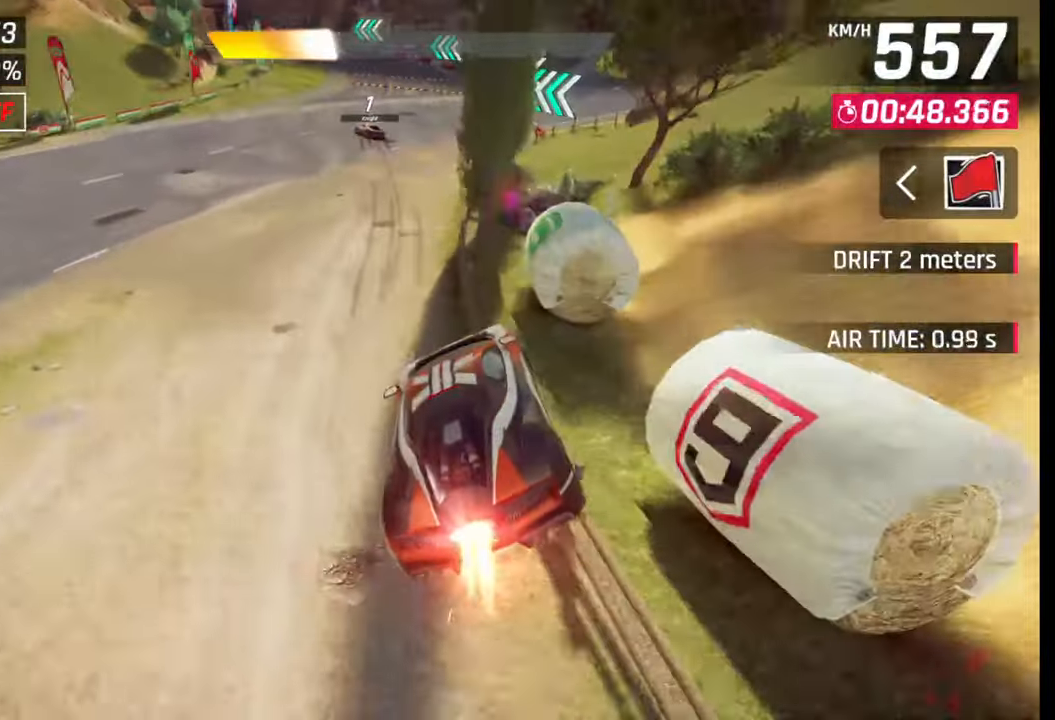
{"buttons": [], "left_stick": "left", "right_stick": "center", "events": [[17, "SQUARE", "up"]]}
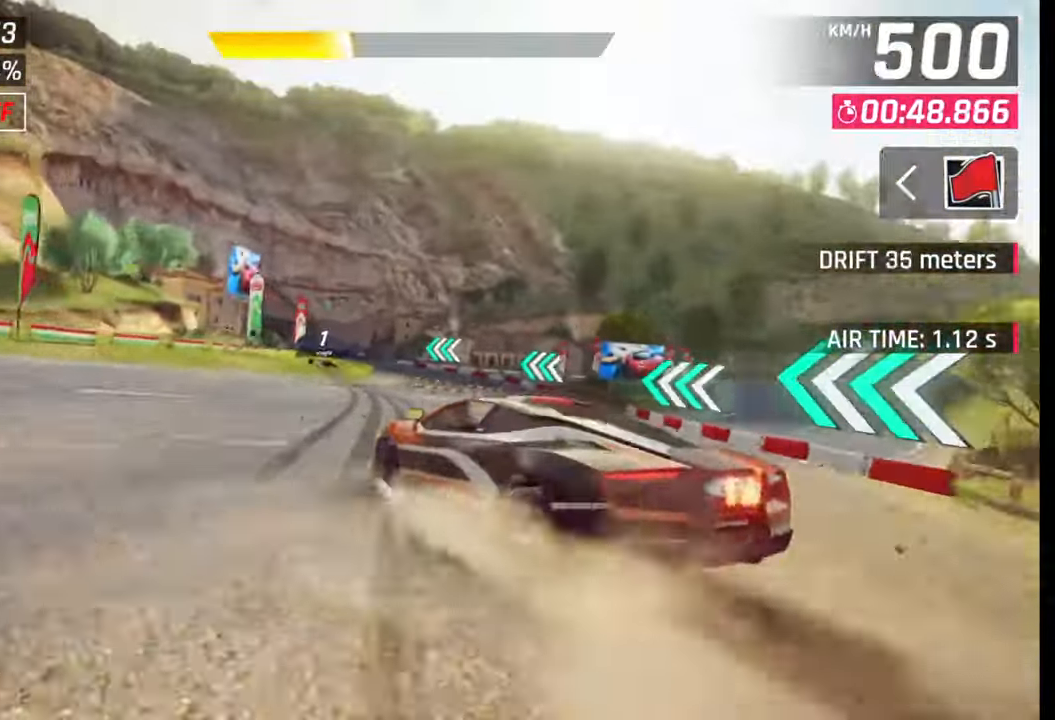
{"buttons": [], "left_stick": "left", "right_stick": "center", "events": []}
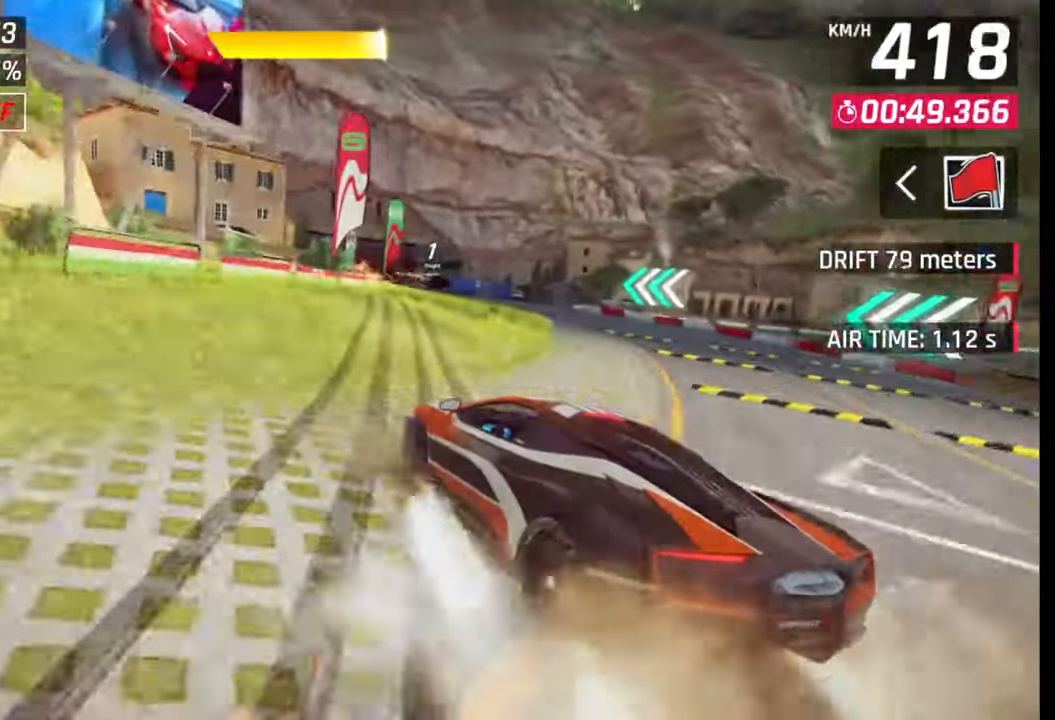
{"buttons": [], "left_stick": "left", "right_stick": "center", "events": [[117, "left_stick", "right"], [217, "CROSS", "down"], [217, "R1", "down"], [217, "left_stick", "left"], [317, "R1", "up"], [333, "CROSS", "up"], [367, "CROSS", "down"], [383, "R1", "down"], [483, "CROSS", "up"], [483, "R1", "up"]]}
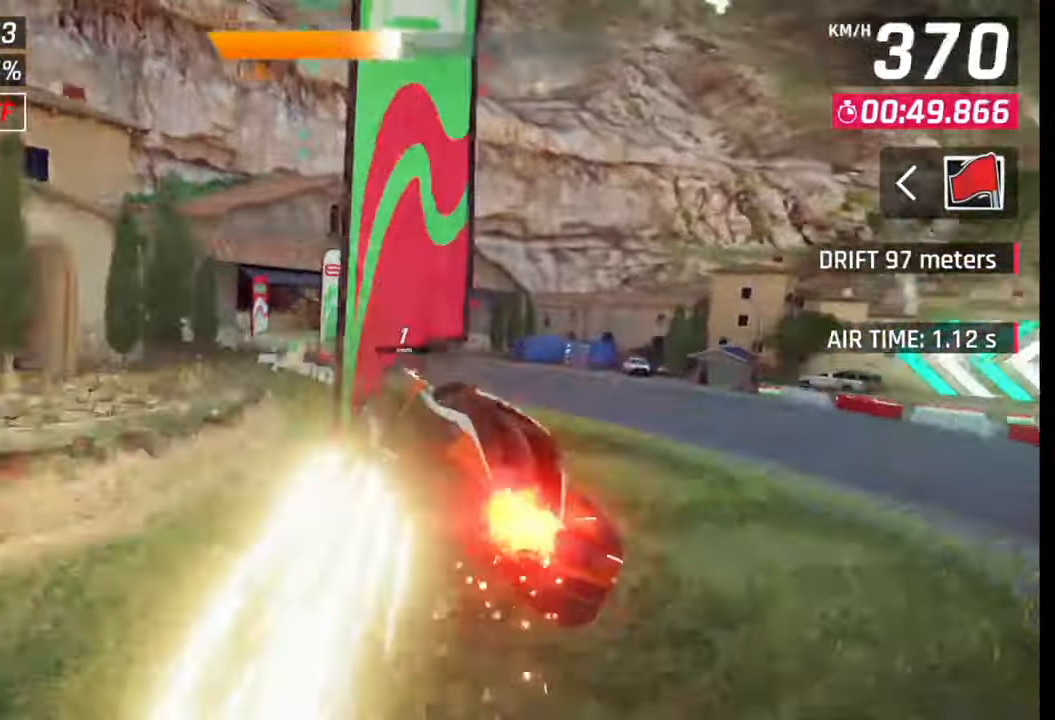
{"buttons": ["CROSS", "R1", "L3"], "left_stick": "left", "right_stick": "center", "events": [[17, "CROSS", "down"], [17, "R1", "down"], [100, "L3", "down"], [133, "CROSS", "up"], [150, "R1", "up"], [183, "CROSS", "down"], [183, "R1", "down"], [283, "R1", "up"], [350, "R1", "down"], [417, "CROSS", "up"], [433, "R1", "up"], [500, "CROSS", "down"], [500, "R1", "down"]]}
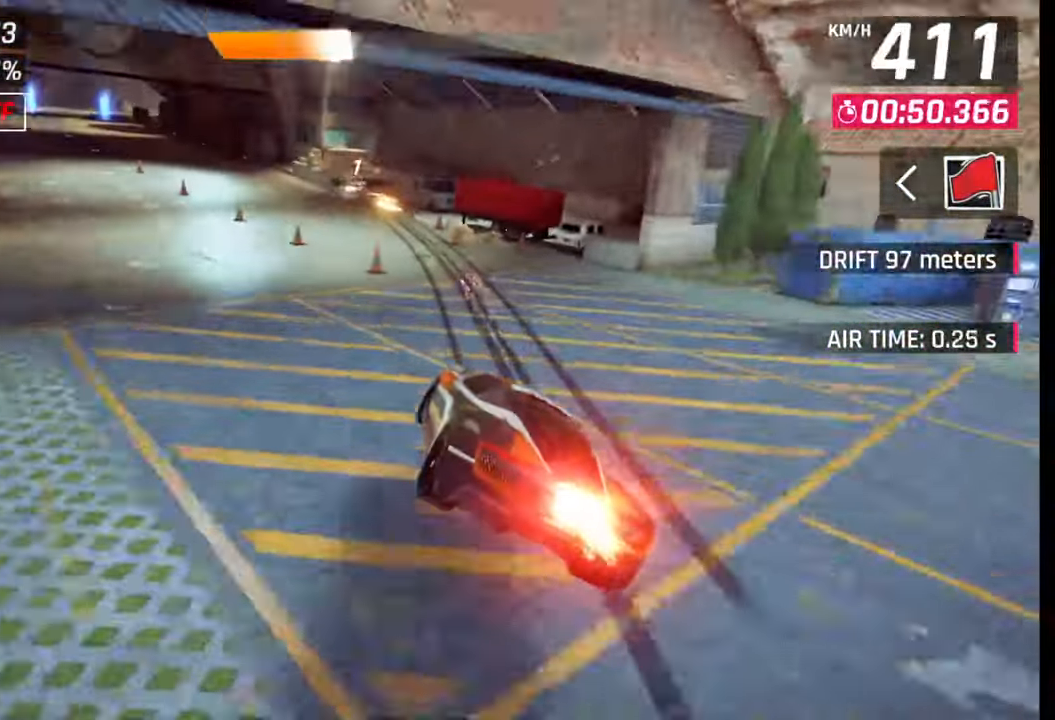
{"buttons": [], "left_stick": "left", "right_stick": "center", "events": [[133, "CROSS", "up"], [133, "R1", "up"], [300, "SQUARE", "down"], [383, "SQUARE", "up"], [400, "L3", "up"]]}
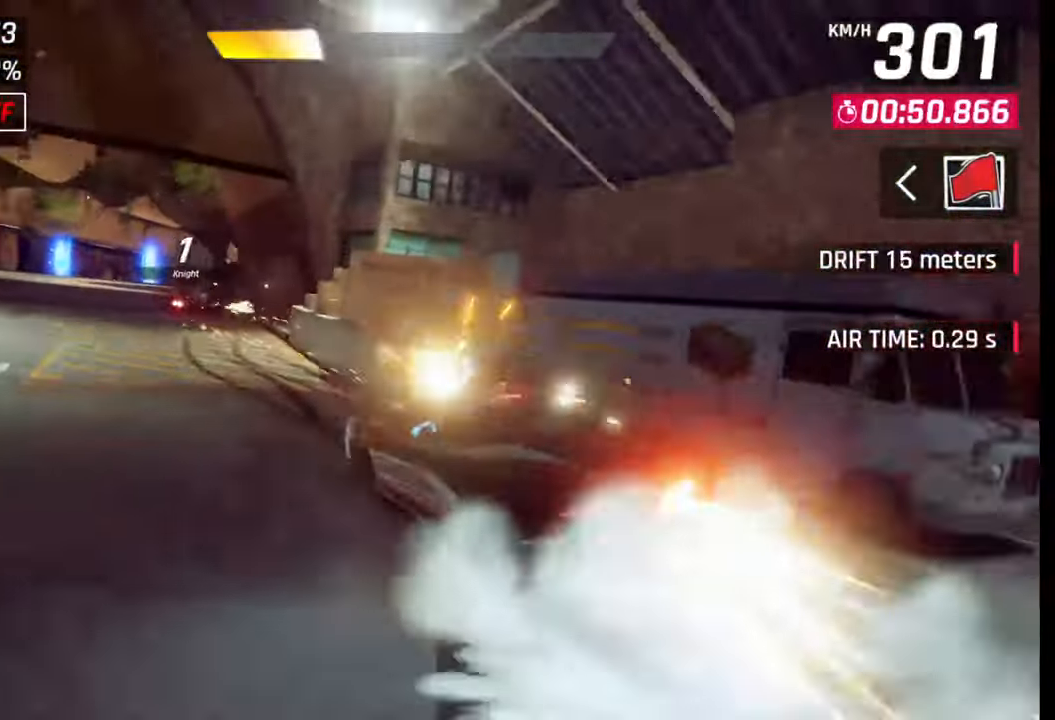
{"buttons": [], "left_stick": "right", "right_stick": "center", "events": [[50, "left_stick", "center"], [200, "left_stick", "right"]]}
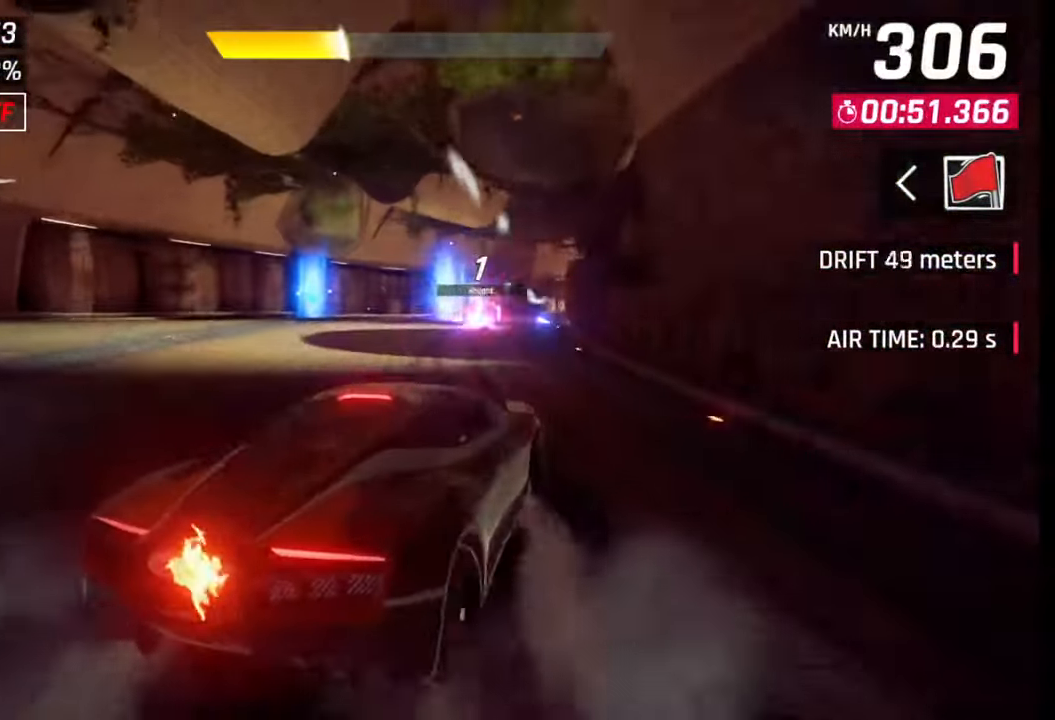
{"buttons": [], "left_stick": "right", "right_stick": "center", "events": []}
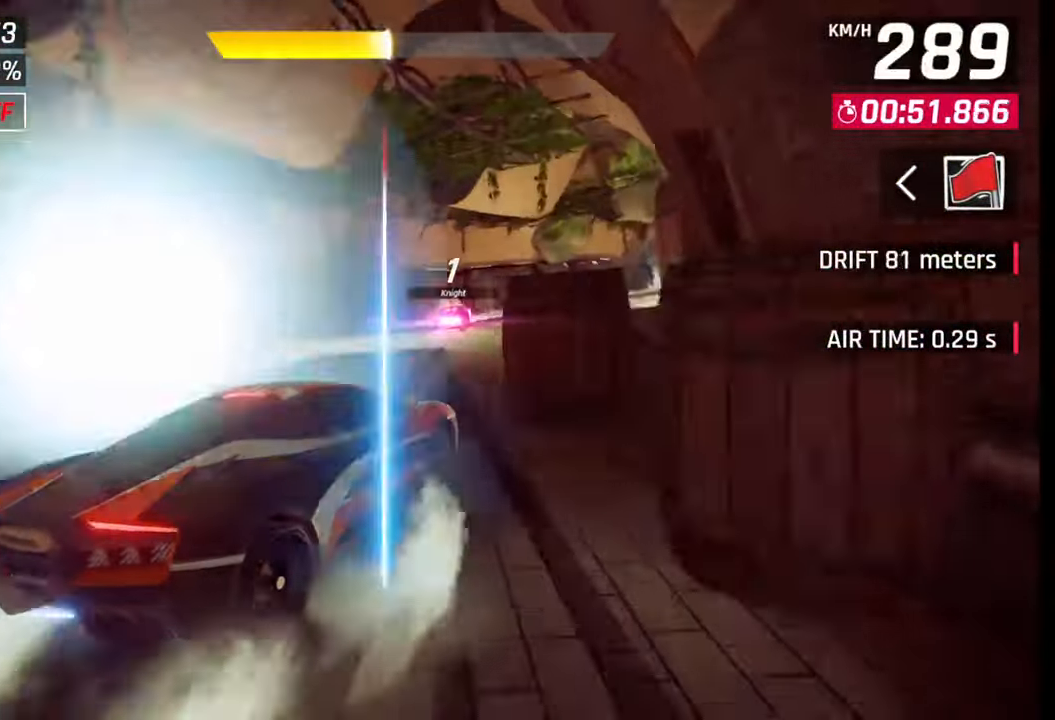
{"buttons": [], "left_stick": "right", "right_stick": "center", "events": []}
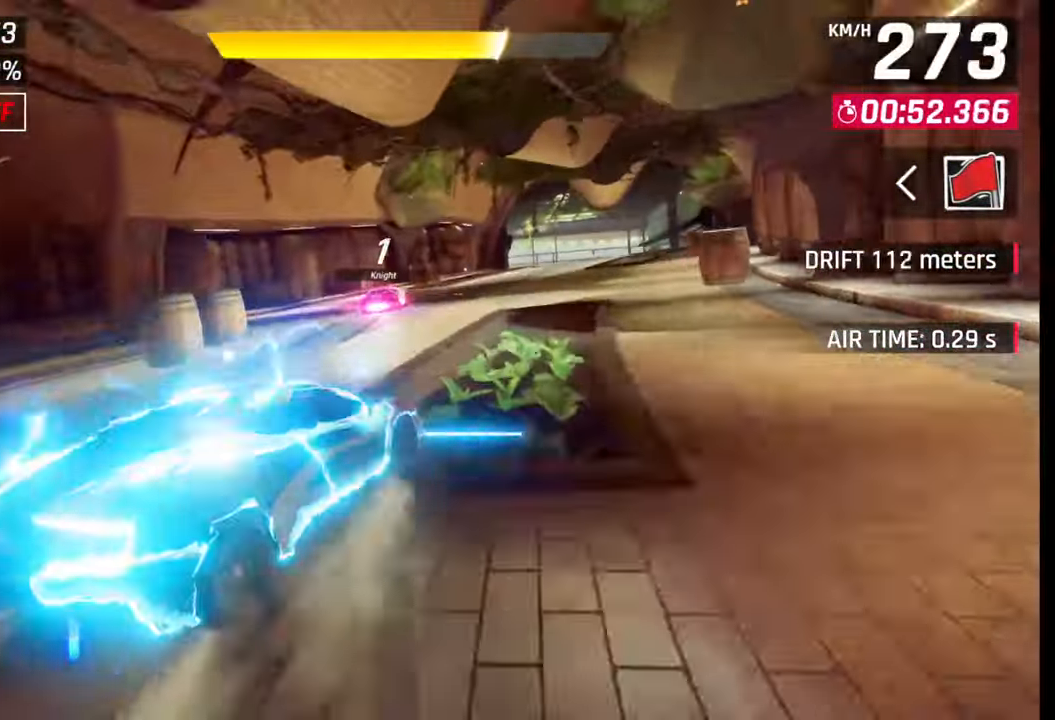
{"buttons": [], "left_stick": "center", "right_stick": "center", "events": [[250, "left_stick", "center"], [350, "left_stick", "left"], [450, "left_stick", "center"]]}
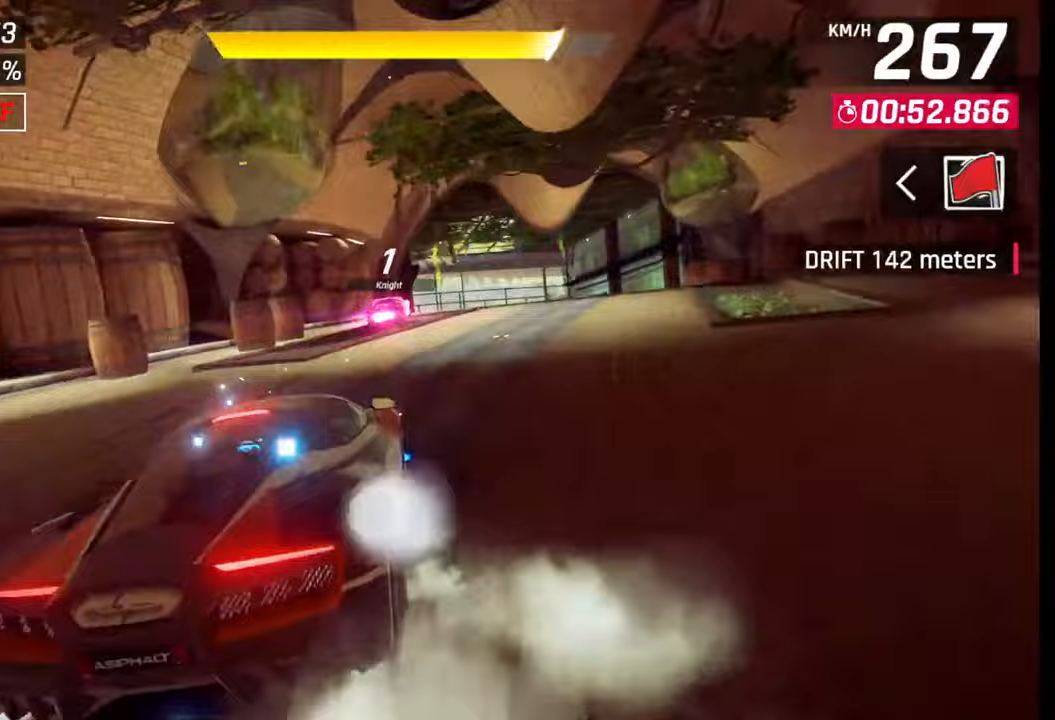
{"buttons": ["CROSS", "R1"], "left_stick": "right", "right_stick": "center", "events": [[100, "left_stick", "right"], [233, "left_stick", "center"], [433, "CROSS", "down"], [433, "R1", "down"], [450, "left_stick", "right"]]}